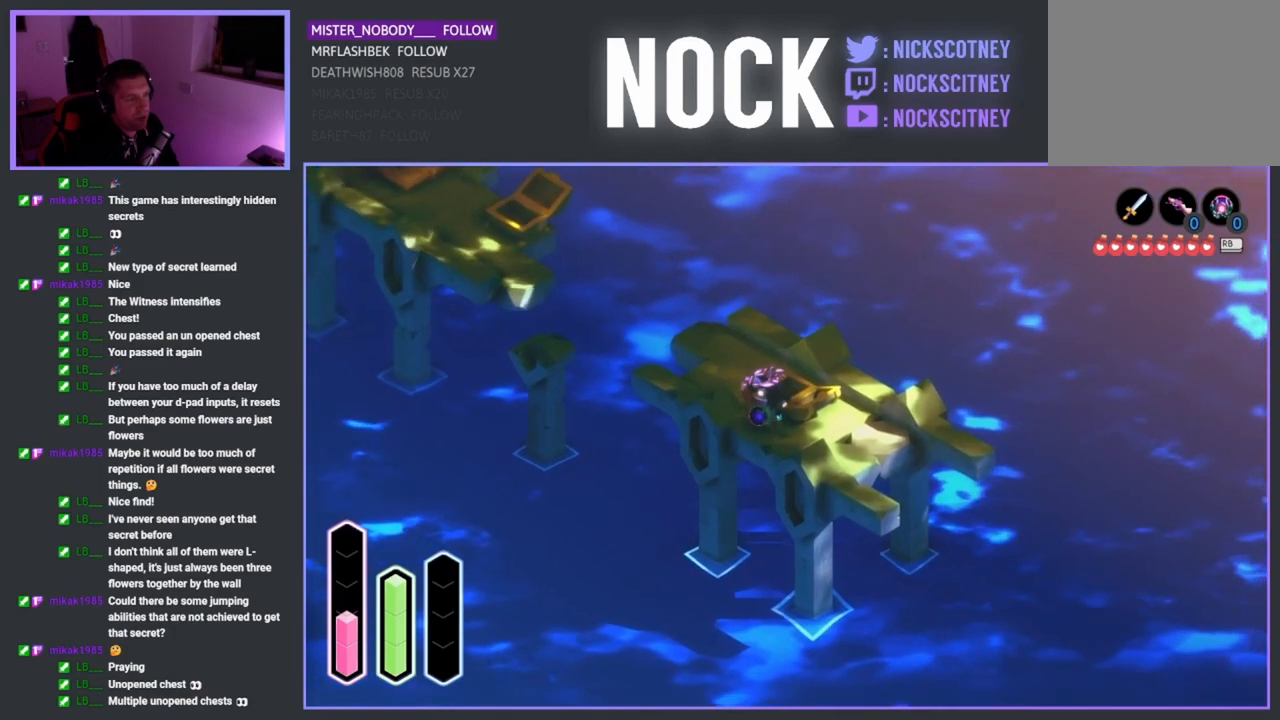
Gameplay with a controller (PlayStation layout); each line is a JSON object with the inputs held at the frame after it. "events" lists button and stick changes between this image and that frame as [ms after this image, input, new state], when the widget could be followed in between.
{"buttons": ["L1"], "left_stick": "center", "right_stick": "center", "events": [[117, "left_stick", "up"], [367, "left_stick", "center"], [433, "L1", "down"]]}
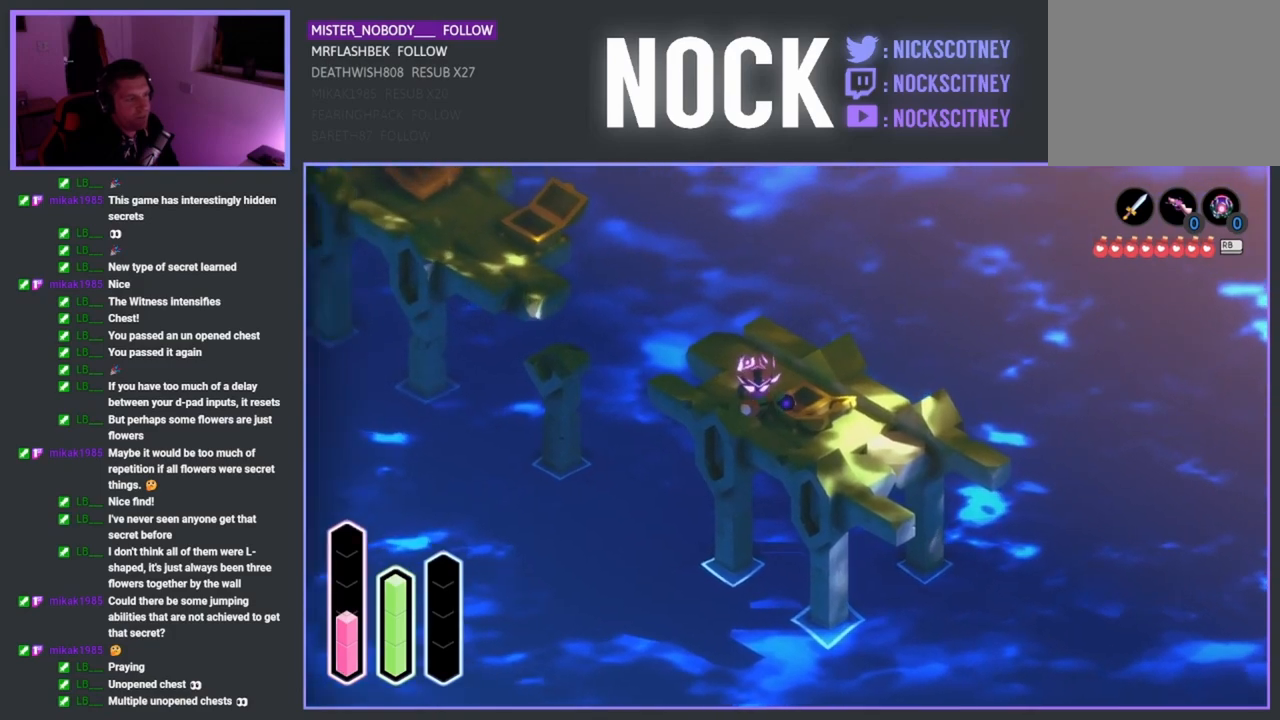
{"buttons": [], "left_stick": "center", "right_stick": "center", "events": [[33, "L1", "up"]]}
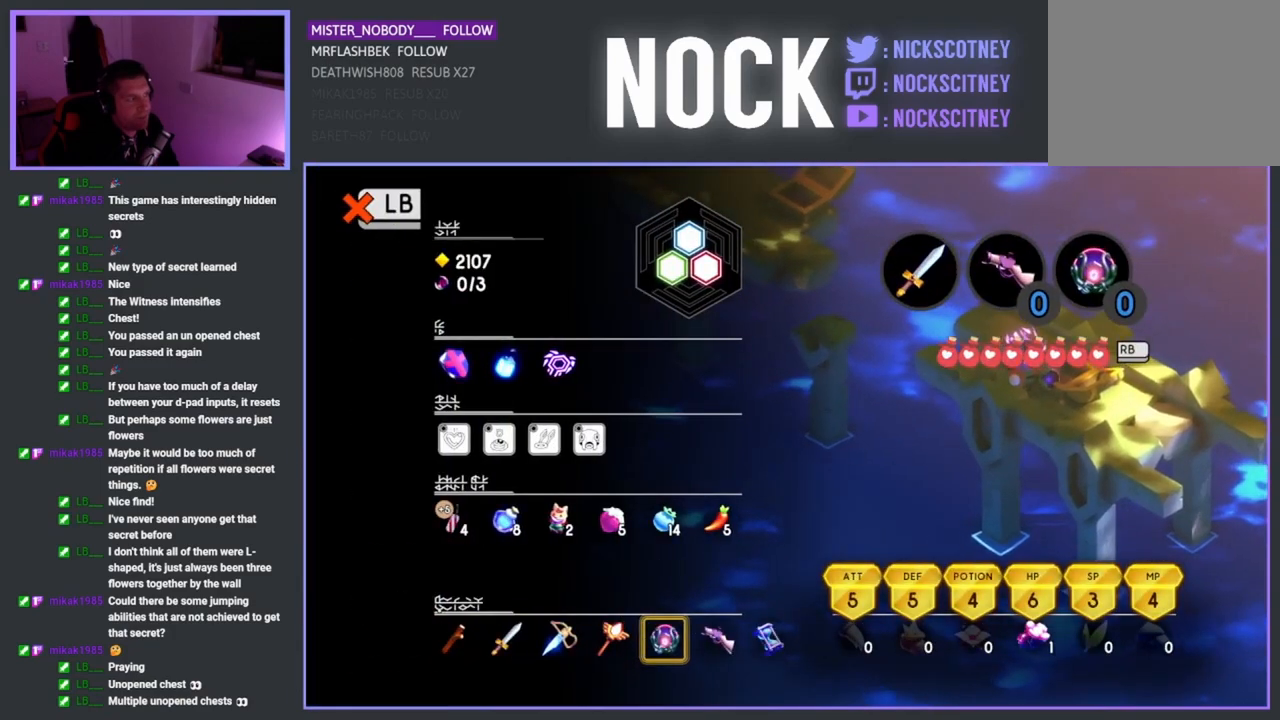
{"buttons": [], "left_stick": "up-right", "right_stick": "center", "events": [[67, "L1", "down"], [183, "L1", "up"], [250, "left_stick", "up-right"]]}
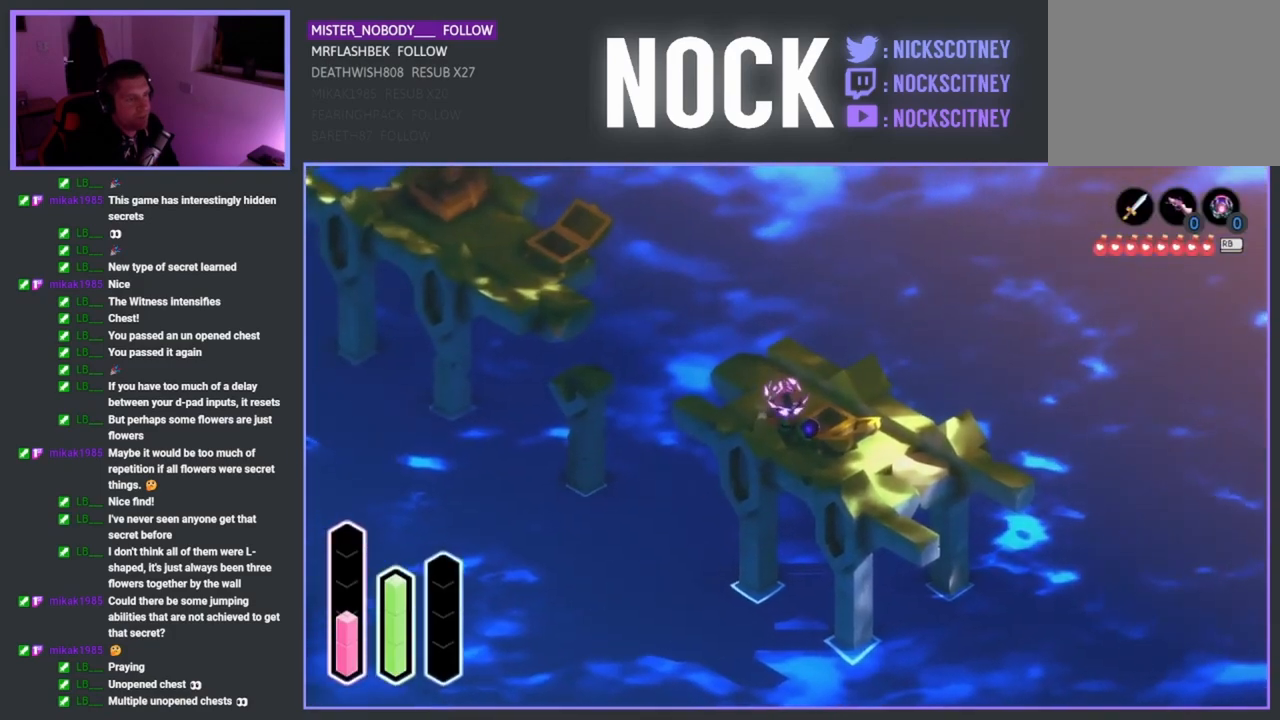
{"buttons": [], "left_stick": "up", "right_stick": "center", "events": [[450, "left_stick", "up"]]}
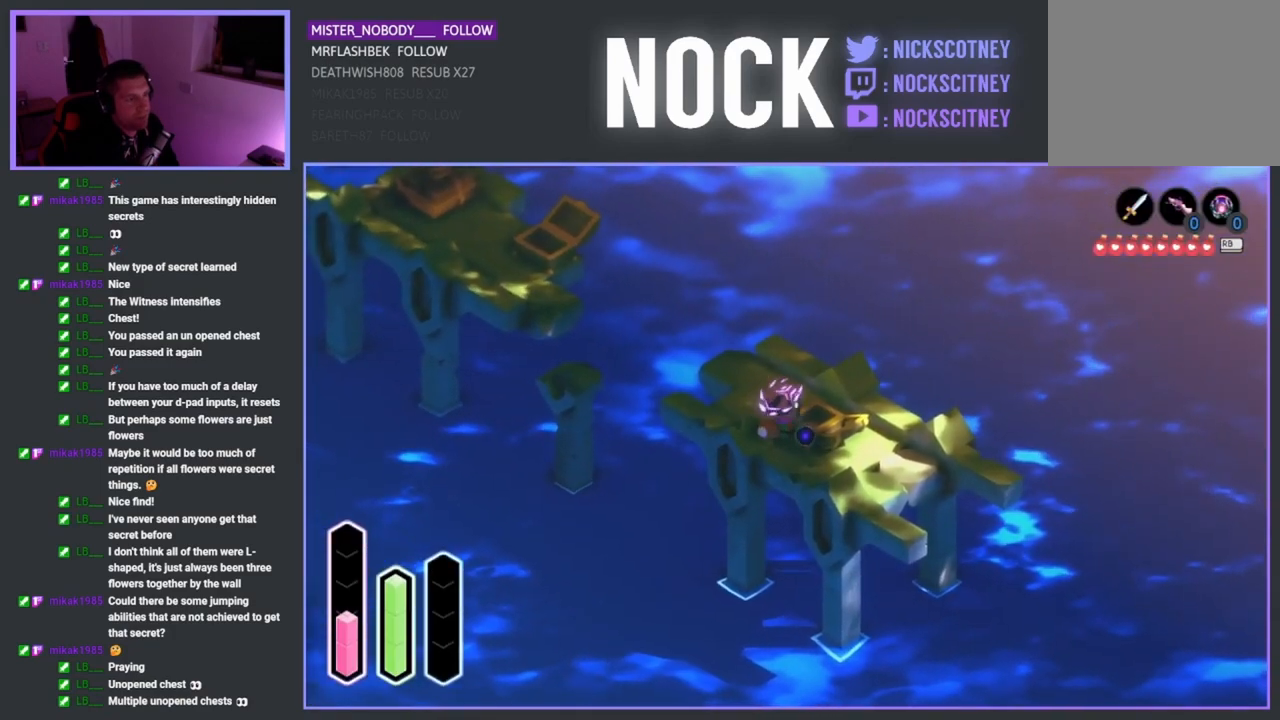
{"buttons": ["CROSS"], "left_stick": "up-left", "right_stick": "center", "events": [[50, "left_stick", "up-left"], [383, "CROSS", "down"]]}
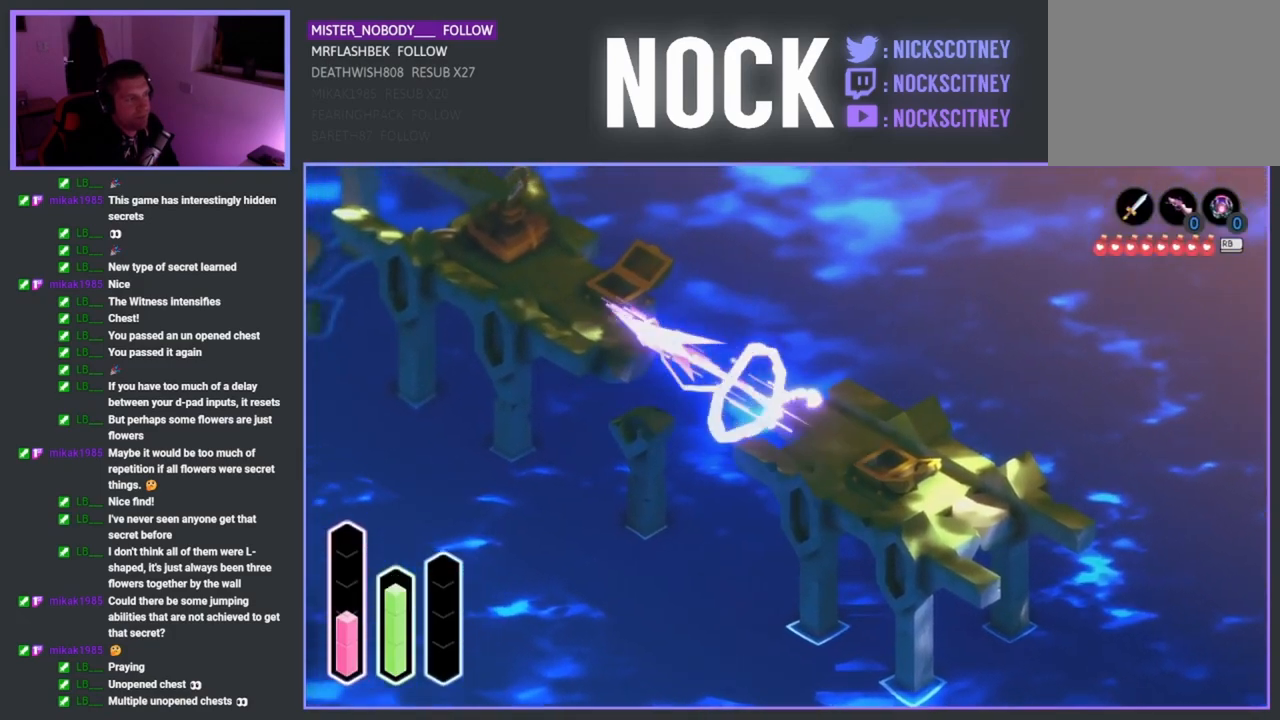
{"buttons": [], "left_stick": "up-left", "right_stick": "center", "events": [[50, "CROSS", "up"]]}
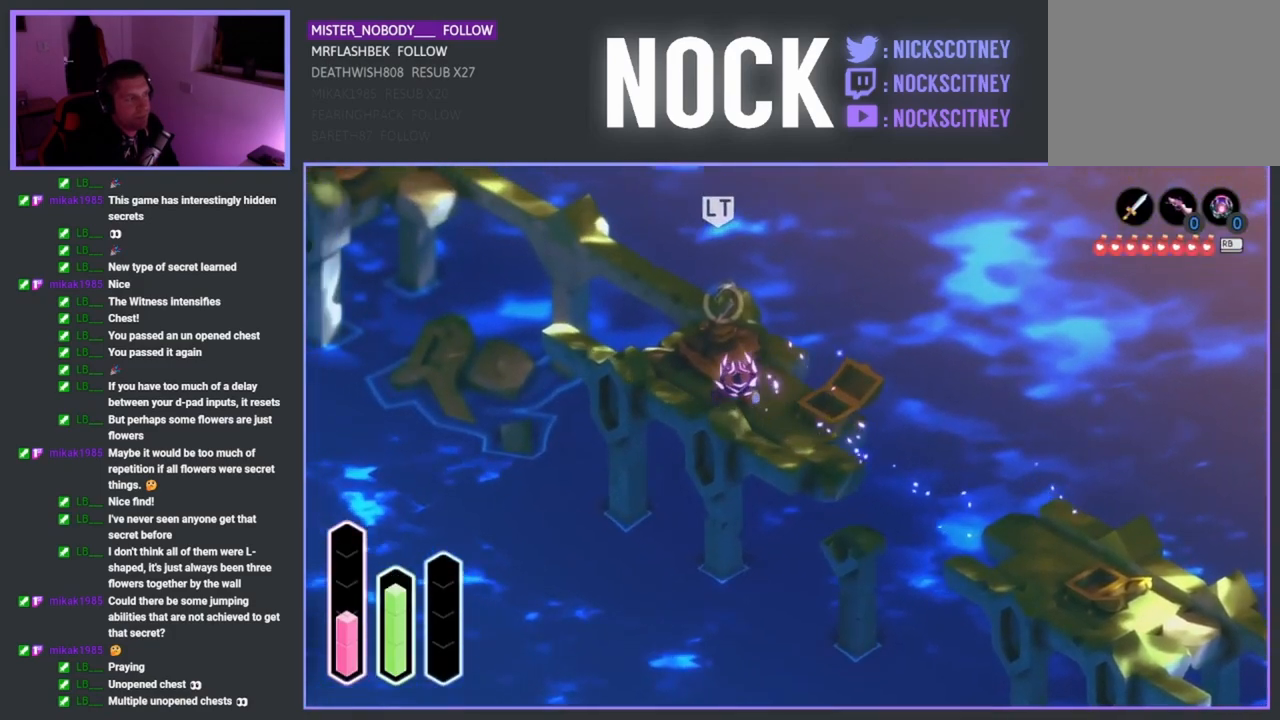
{"buttons": [], "left_stick": "up", "right_stick": "center", "events": [[483, "left_stick", "up"]]}
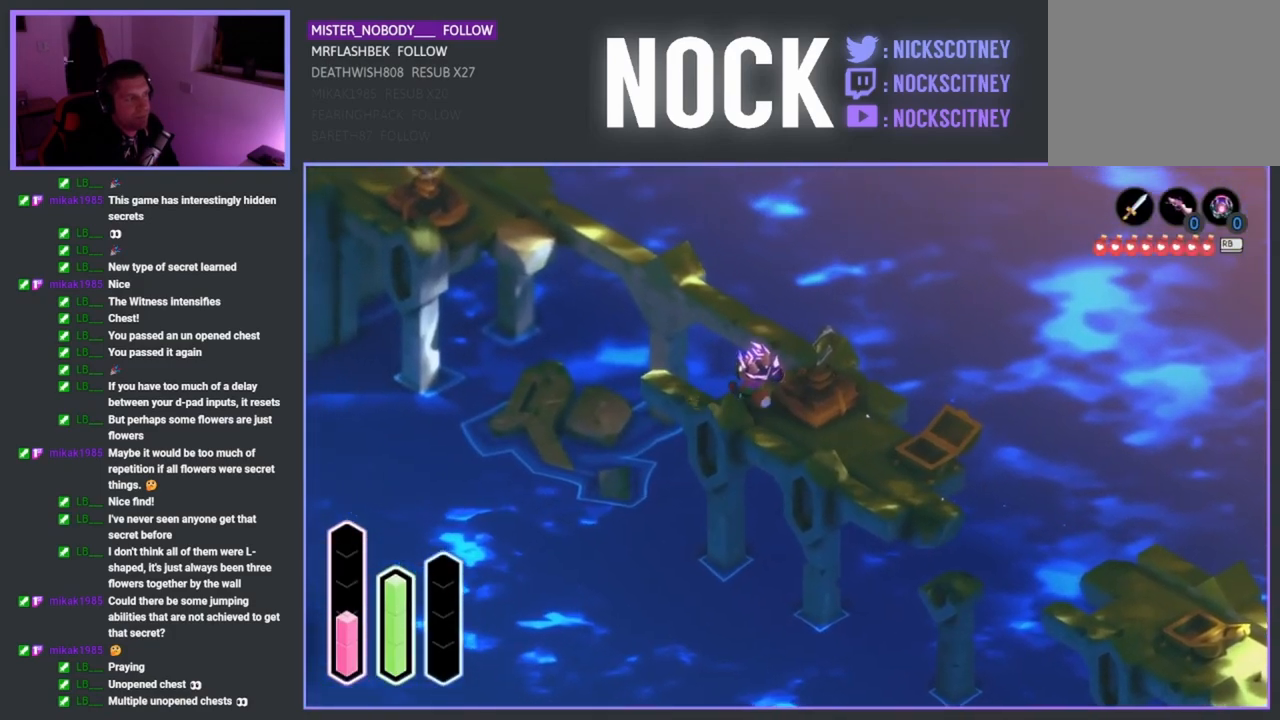
{"buttons": [], "left_stick": "up-left", "right_stick": "center", "events": [[450, "left_stick", "up-left"]]}
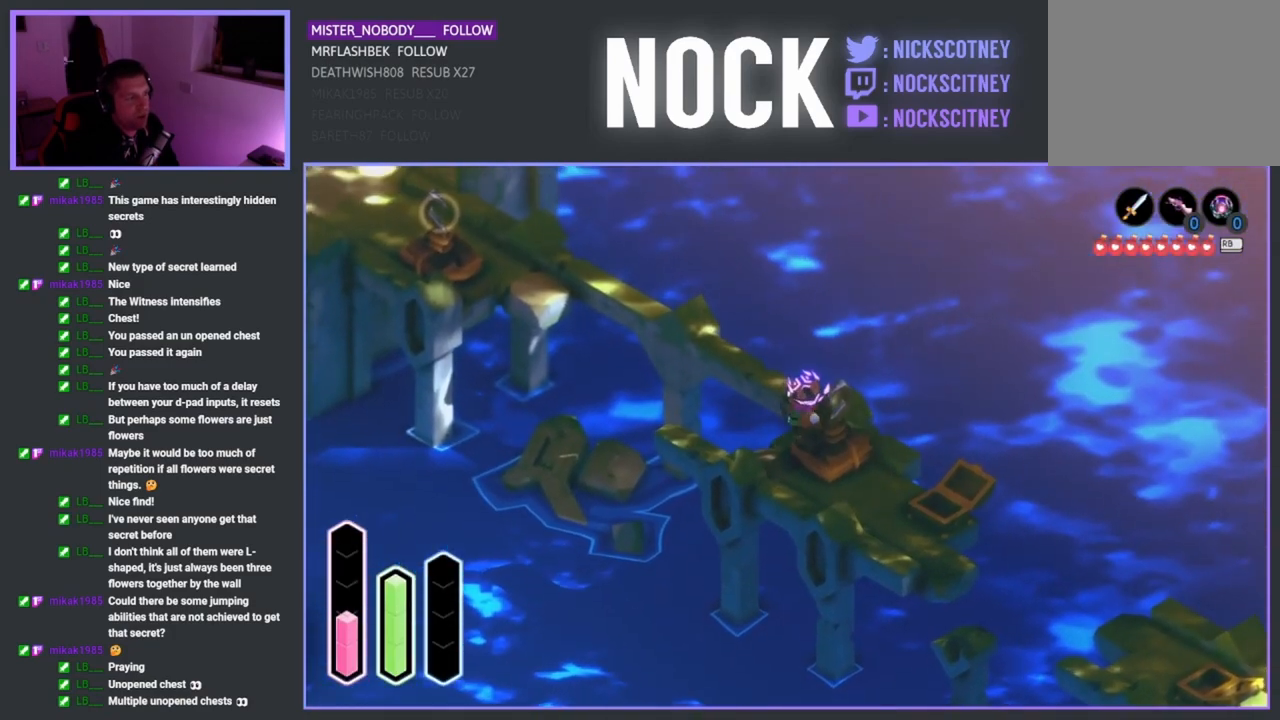
{"buttons": [], "left_stick": "up-left", "right_stick": "center", "events": [[233, "CROSS", "down"], [400, "CROSS", "up"]]}
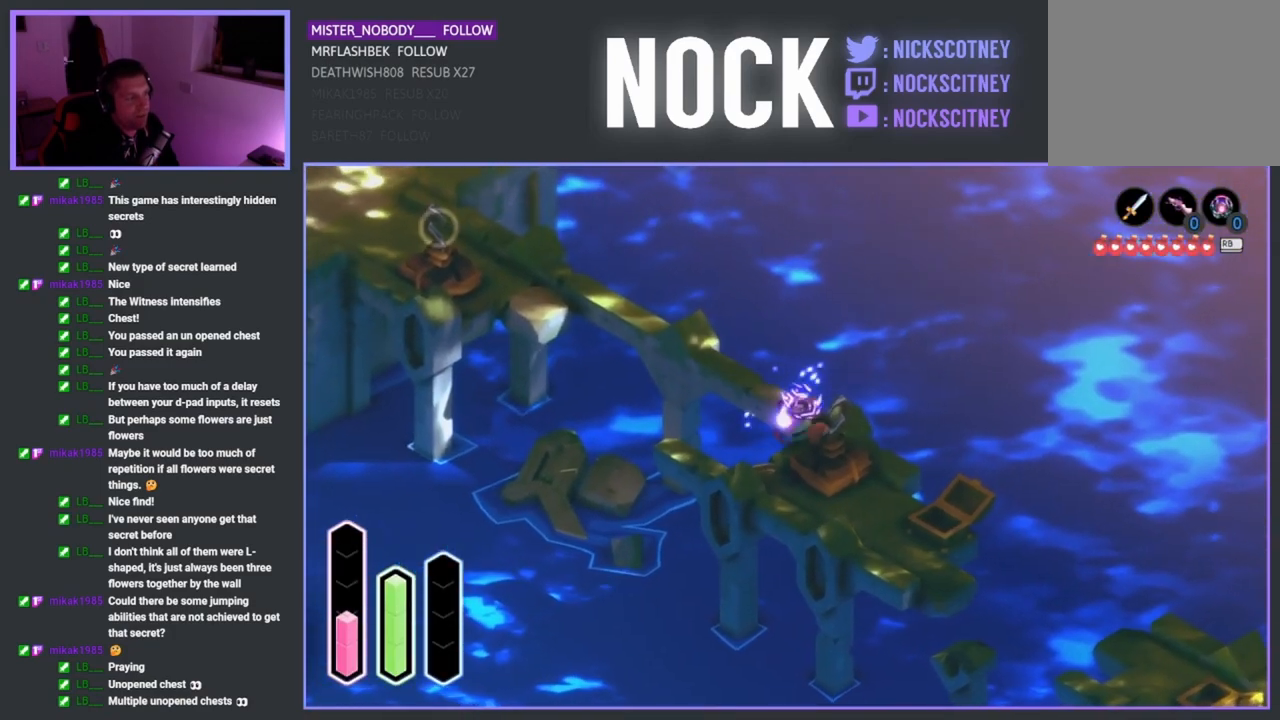
{"buttons": [], "left_stick": "up-left", "right_stick": "center", "events": [[183, "left_stick", "up"], [450, "left_stick", "up-left"]]}
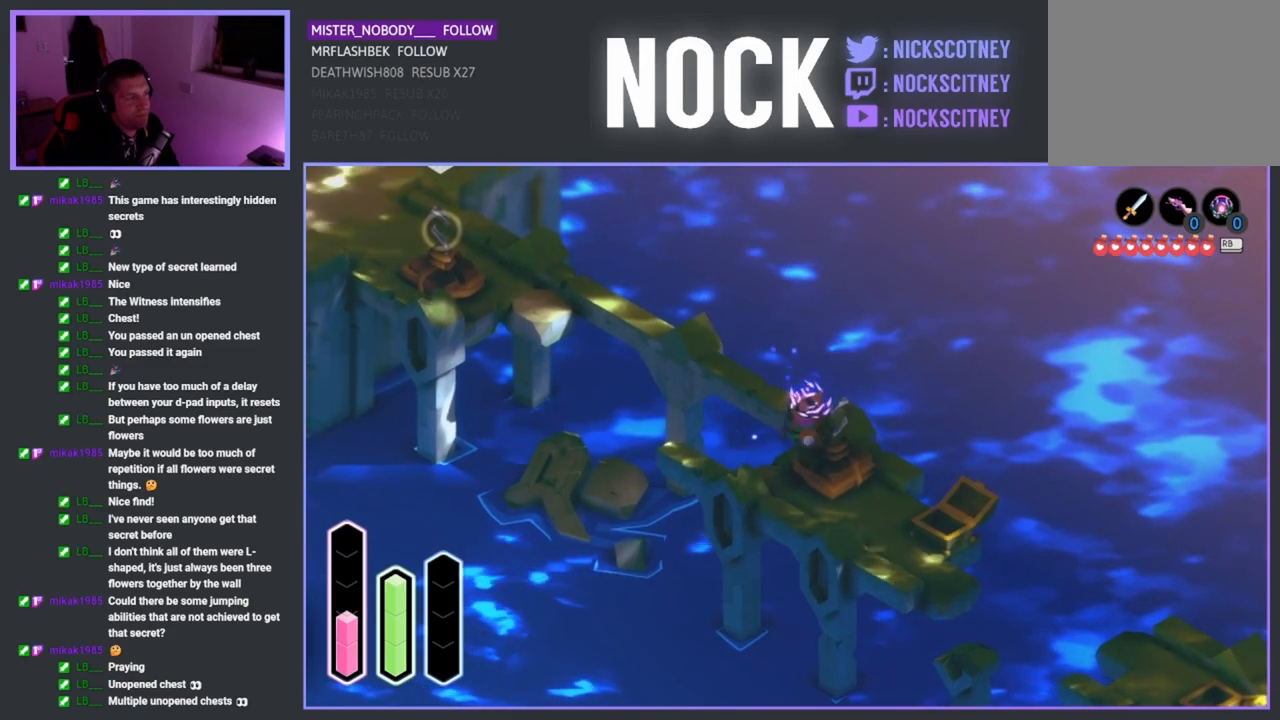
{"buttons": [], "left_stick": "up-left", "right_stick": "center", "events": [[167, "CROSS", "down"], [317, "CROSS", "up"]]}
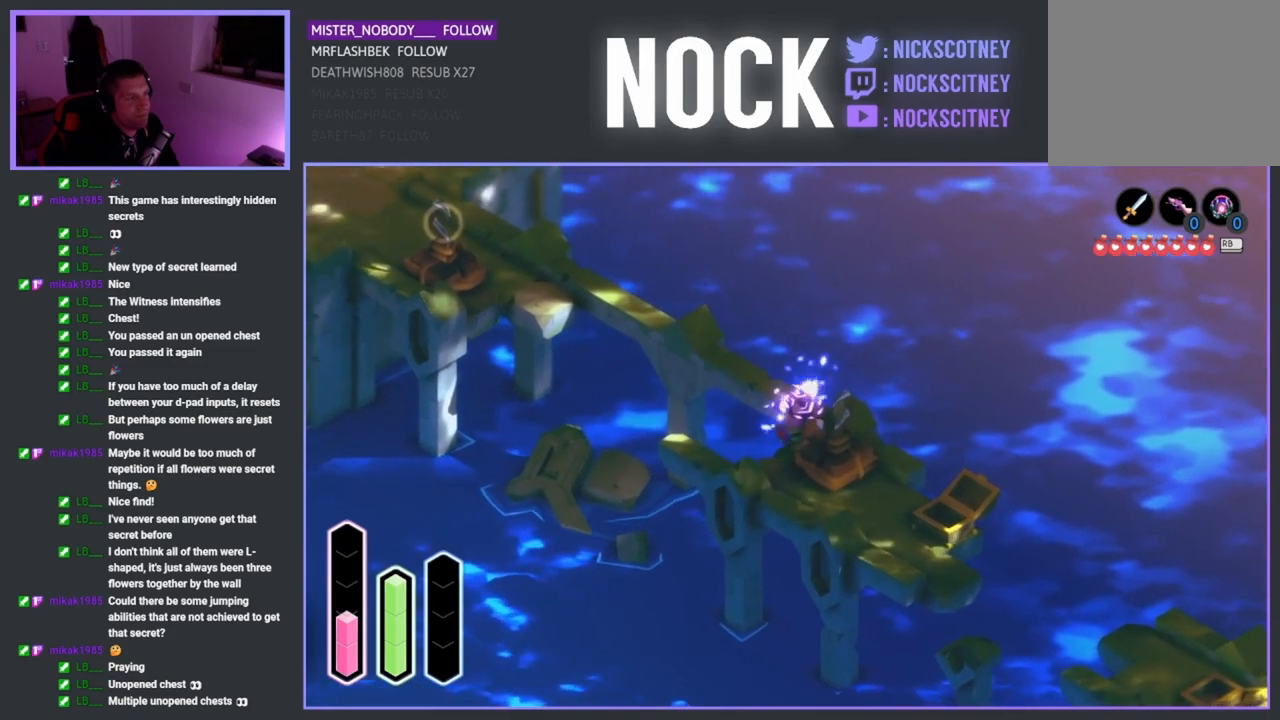
{"buttons": [], "left_stick": "up-left", "right_stick": "center", "events": [[167, "CROSS", "down"], [317, "CROSS", "up"]]}
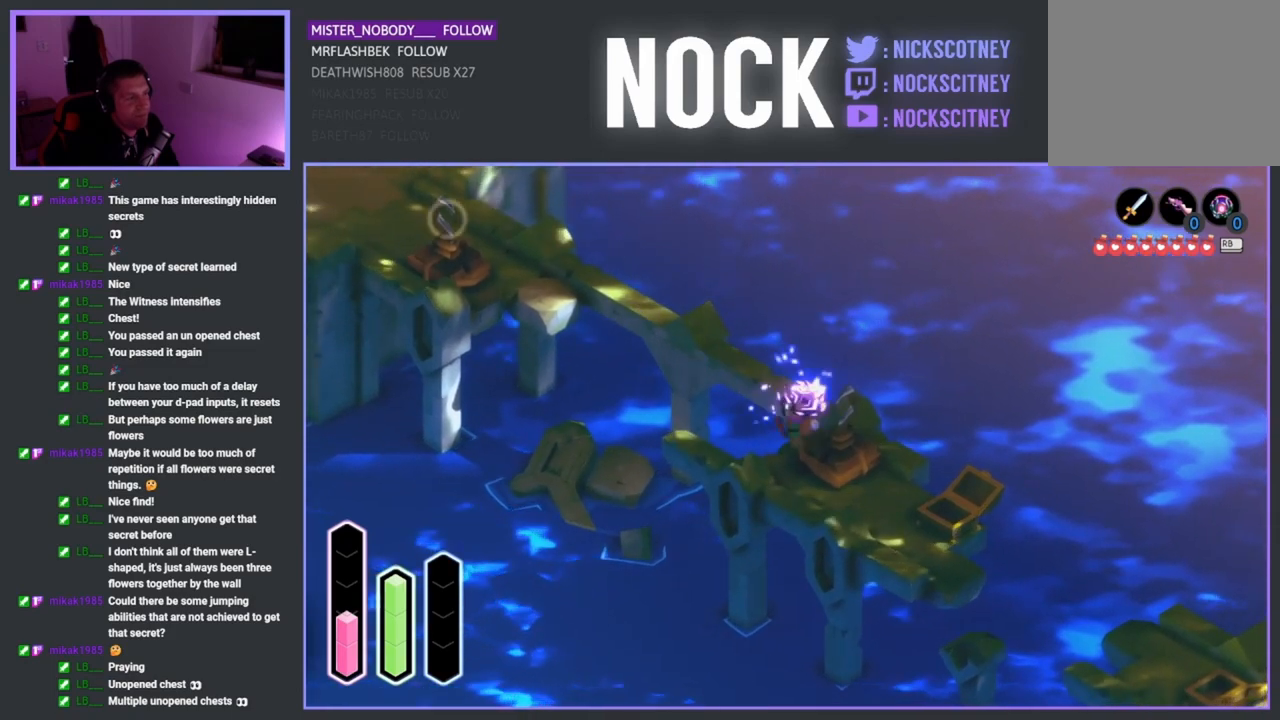
{"buttons": [], "left_stick": "up-left", "right_stick": "center", "events": [[50, "CROSS", "down"], [200, "CROSS", "up"]]}
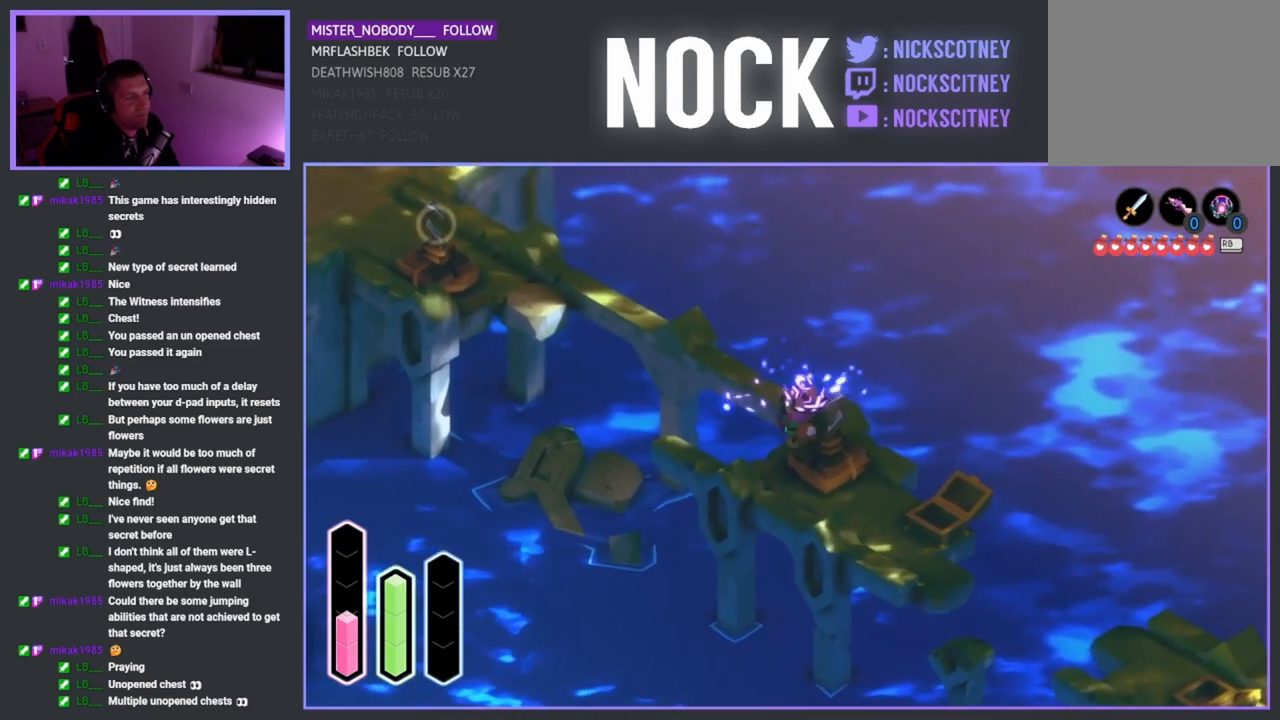
{"buttons": [], "left_stick": "down-right", "right_stick": "center", "events": [[83, "left_stick", "up-right"], [350, "left_stick", "down-right"]]}
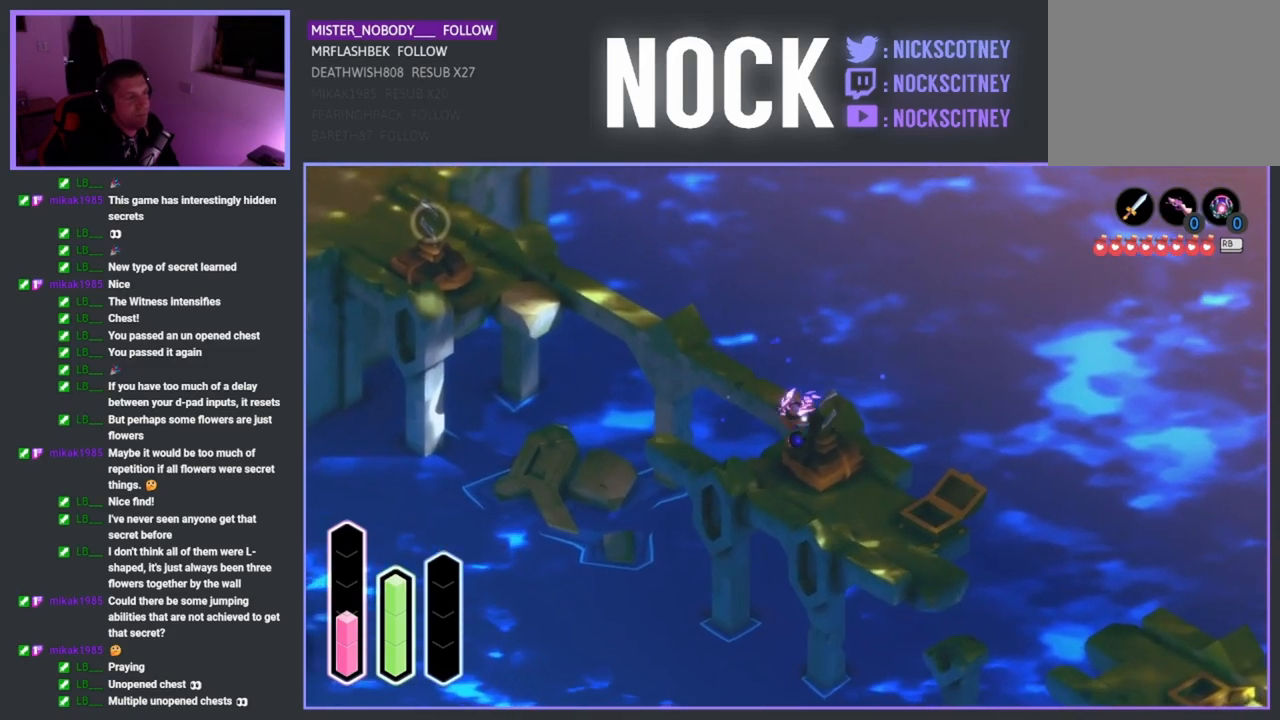
{"buttons": ["CROSS"], "left_stick": "up-right", "right_stick": "center", "events": [[250, "left_stick", "up-right"], [383, "CROSS", "down"]]}
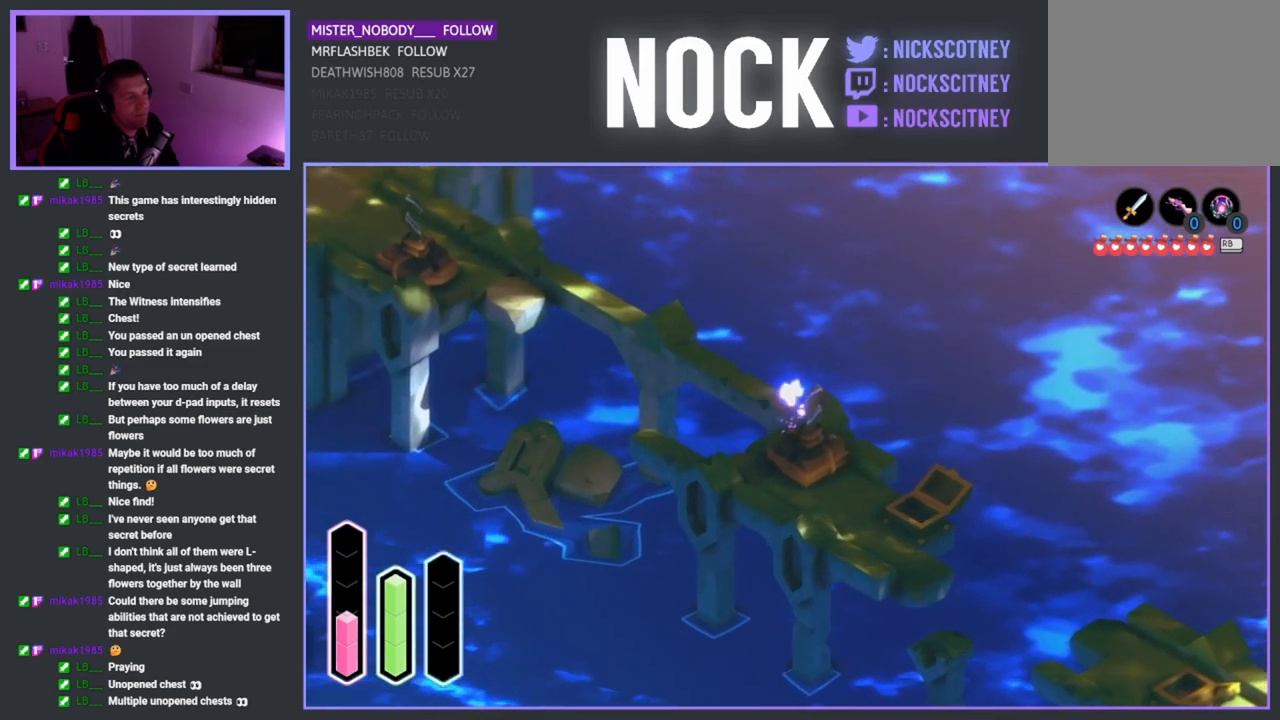
{"buttons": [], "left_stick": "down-left", "right_stick": "center", "events": [[83, "CROSS", "up"], [167, "left_stick", "down-right"], [267, "left_stick", "down-left"]]}
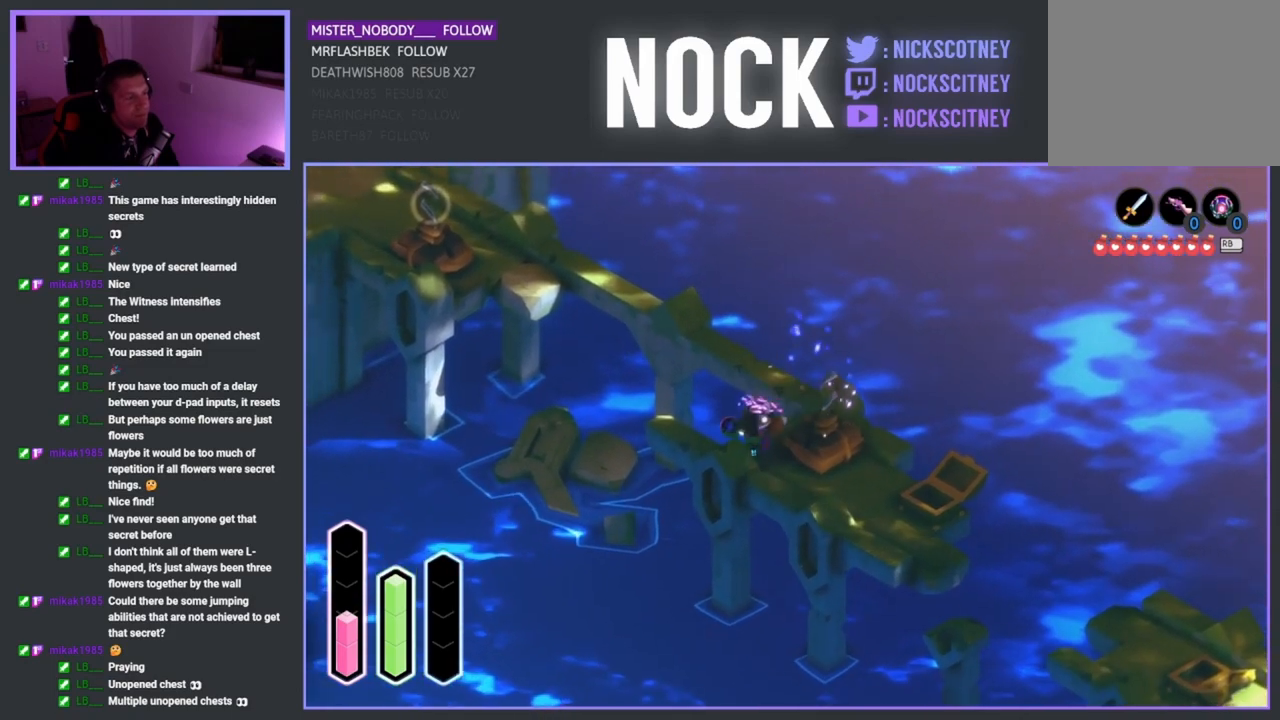
{"buttons": ["L2"], "left_stick": "up-left", "right_stick": "center", "events": [[150, "left_stick", "down-right"], [233, "left_stick", "up-left"], [467, "L2", "down"]]}
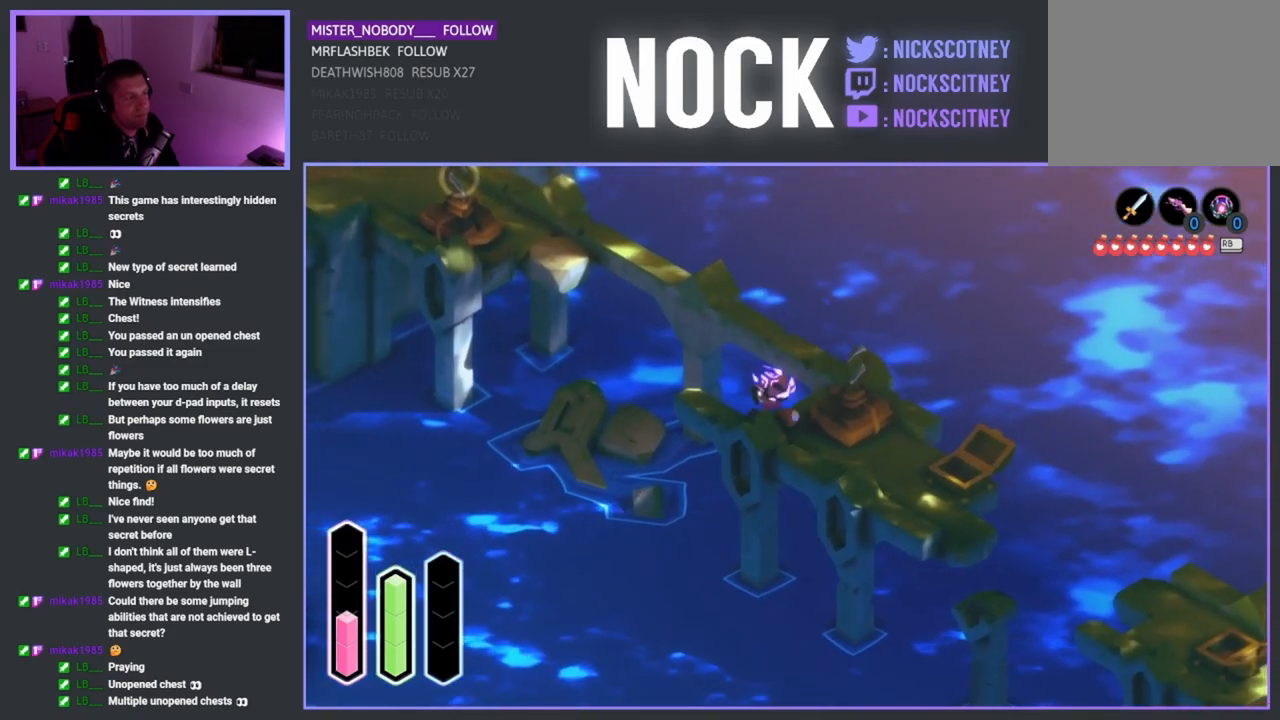
{"buttons": ["L2"], "left_stick": "up-left", "right_stick": "center"}
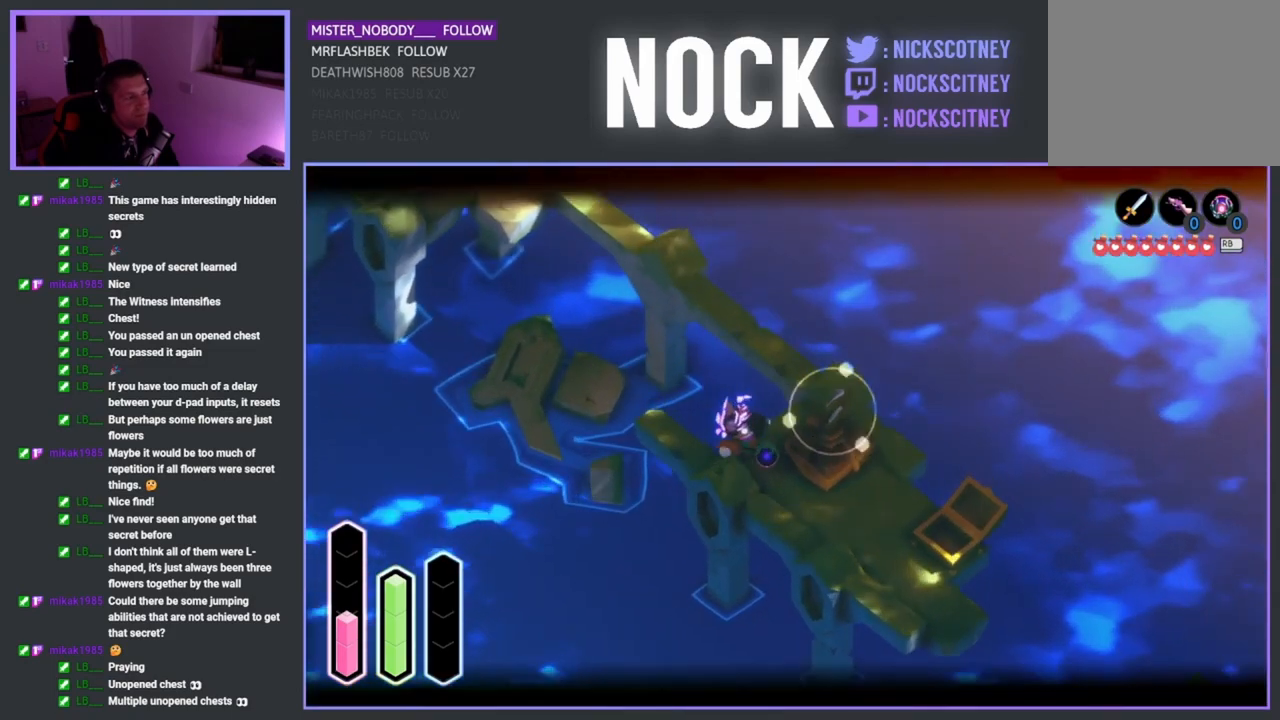
{"buttons": ["L2"], "left_stick": "up-left", "right_stick": "up-left", "events": [[250, "right_stick", "left"], [350, "right_stick", "up-left"]]}
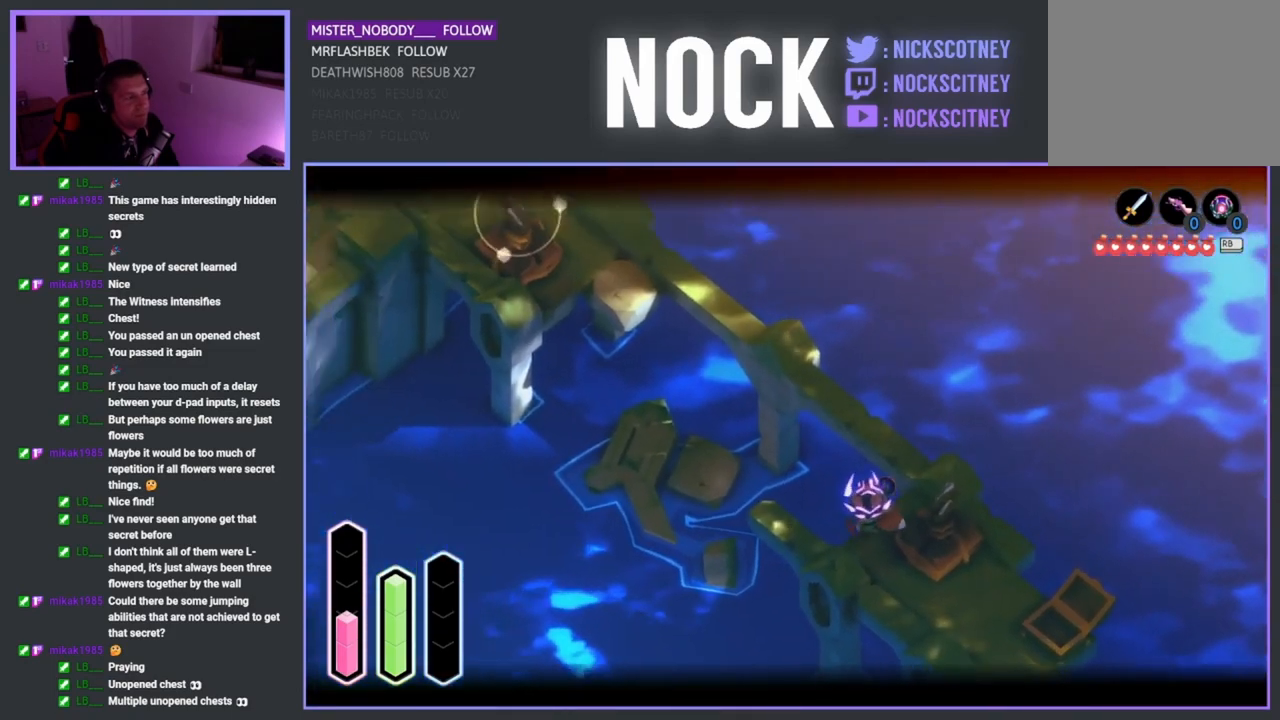
{"buttons": ["L2"], "left_stick": "center", "right_stick": "center", "events": [[250, "left_stick", "center"], [350, "right_stick", "center"]]}
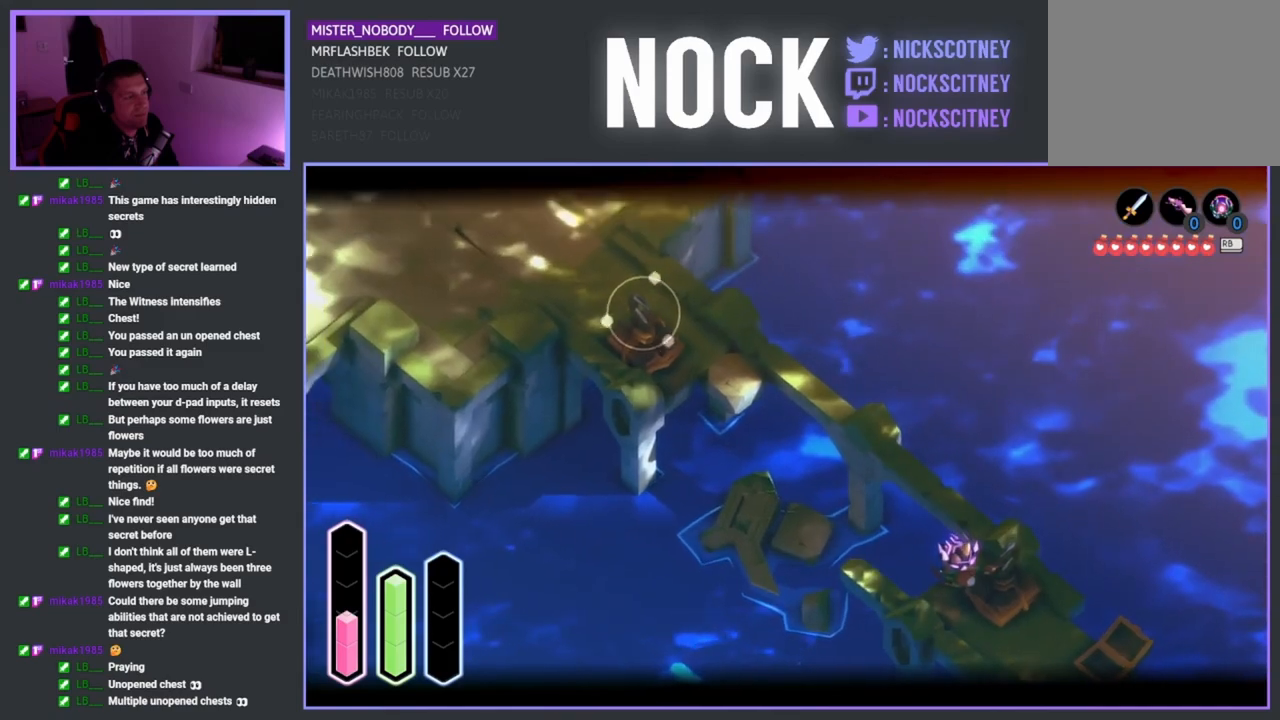
{"buttons": ["L2"], "left_stick": "center", "right_stick": "center", "events": [[367, "CIRCLE", "down"], [483, "CIRCLE", "up"]]}
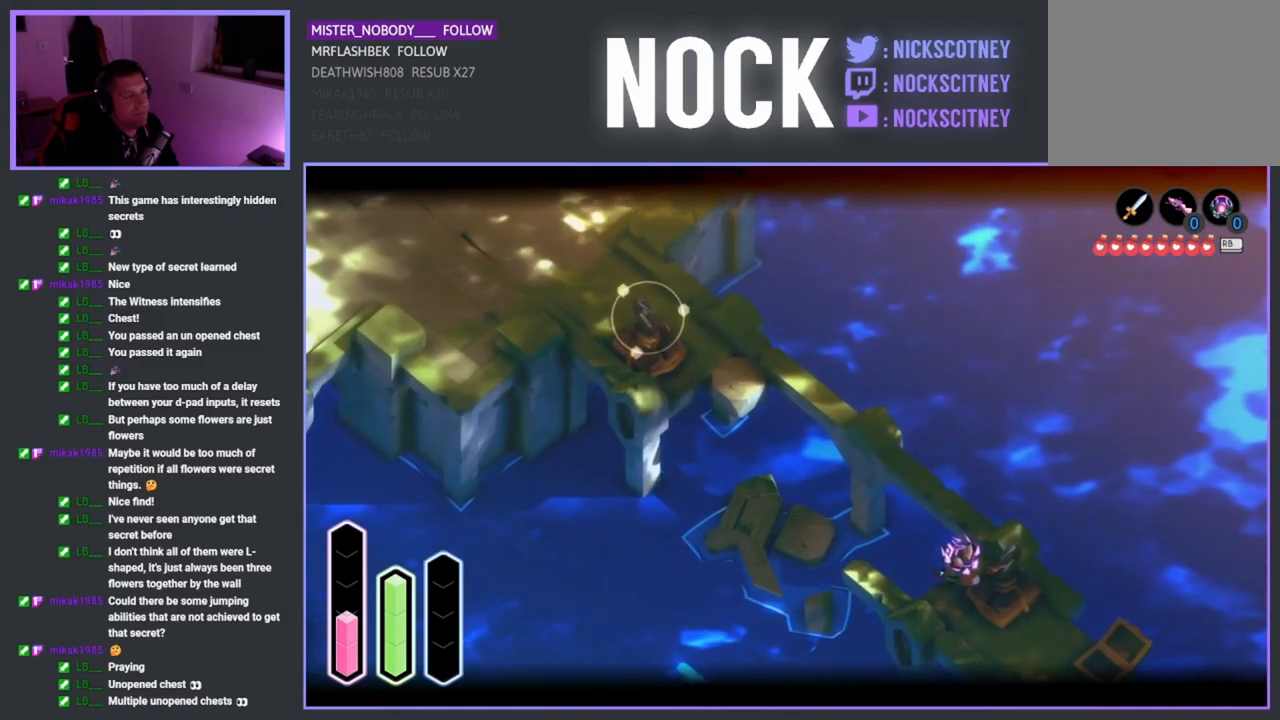
{"buttons": ["L2"], "left_stick": "center", "right_stick": "center", "events": []}
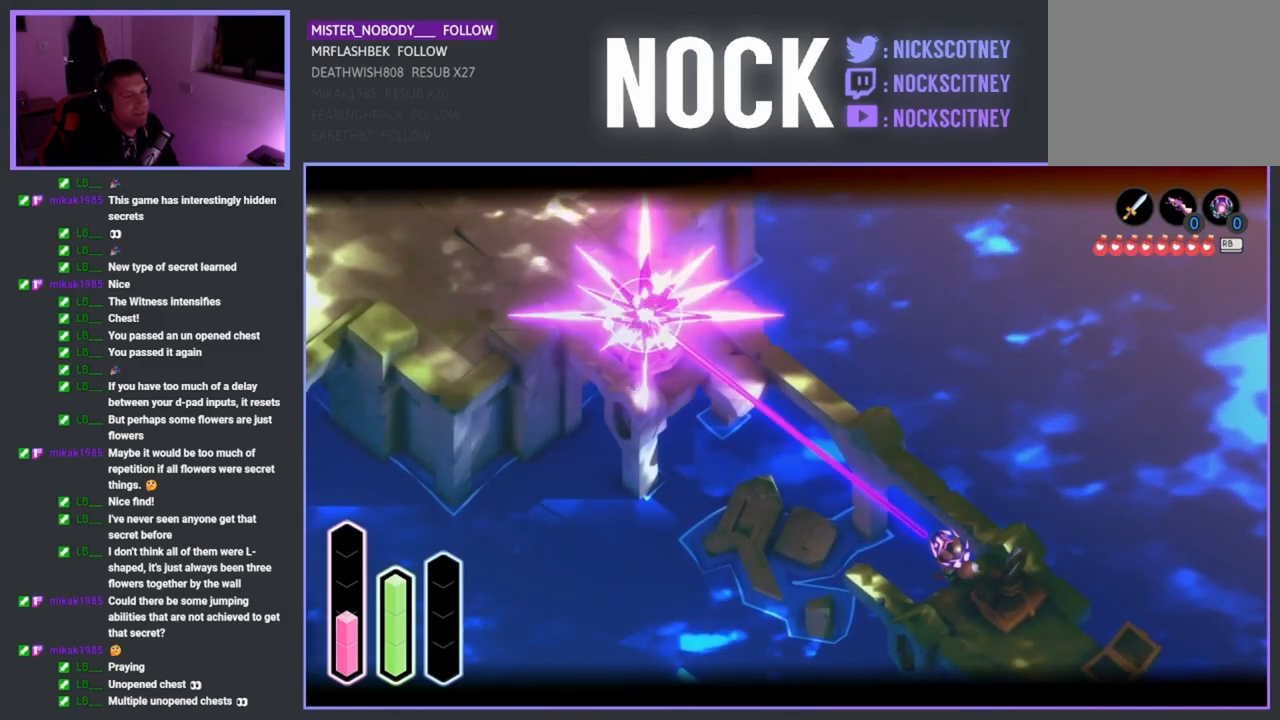
{"buttons": [], "left_stick": "center", "right_stick": "center", "events": [[400, "L2", "up"]]}
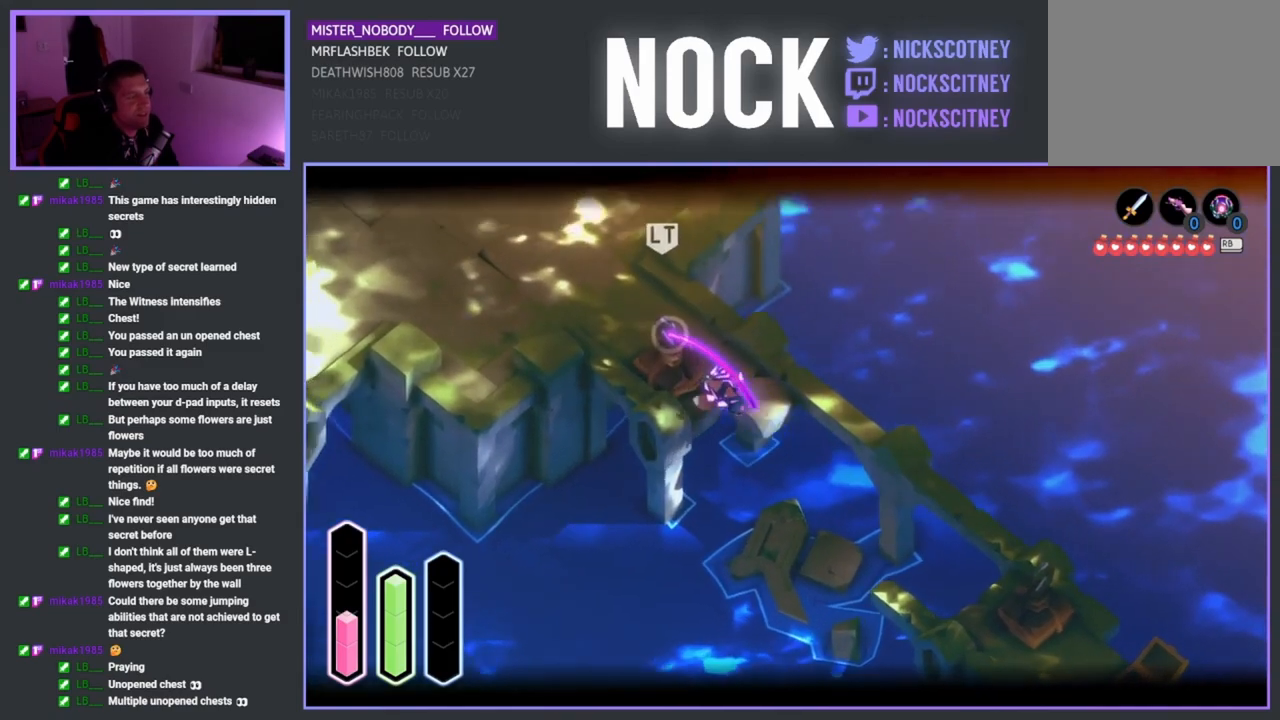
{"buttons": [], "left_stick": "up", "right_stick": "center", "events": [[67, "left_stick", "up-left"], [183, "left_stick", "up"]]}
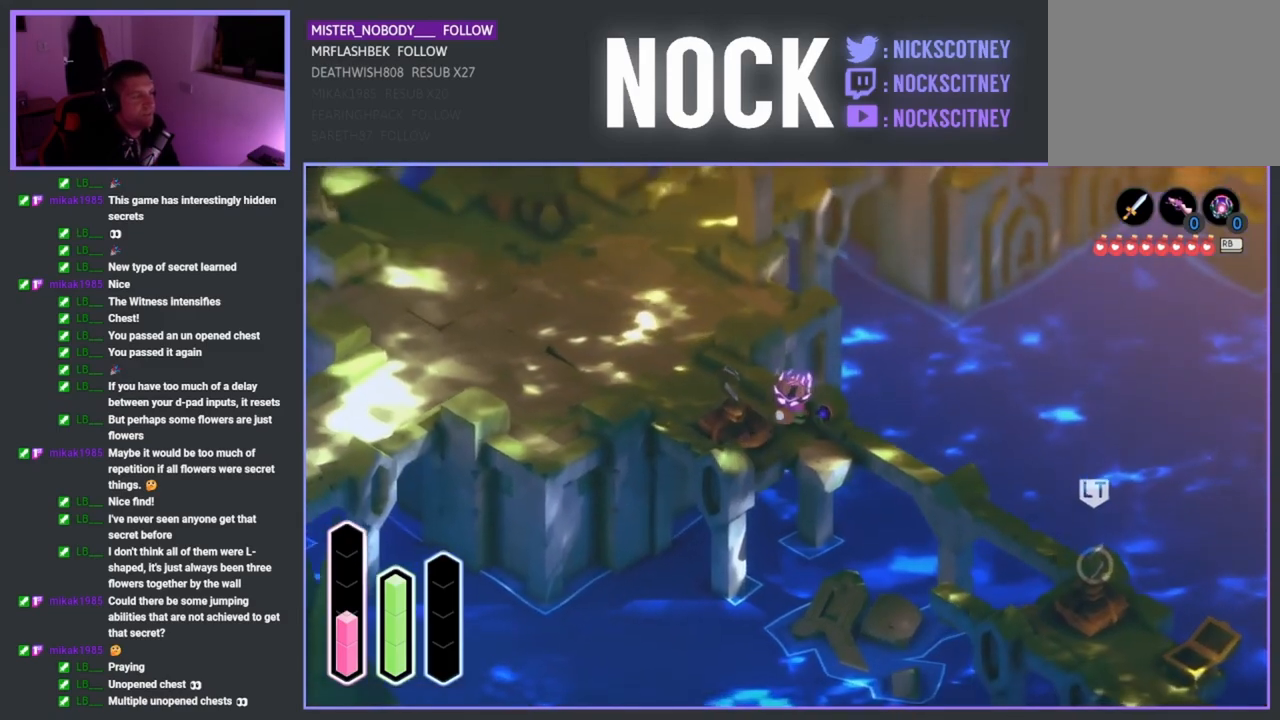
{"buttons": [], "left_stick": "up-left", "right_stick": "center", "events": [[17, "left_stick", "up-left"], [300, "CROSS", "down"], [433, "CROSS", "up"]]}
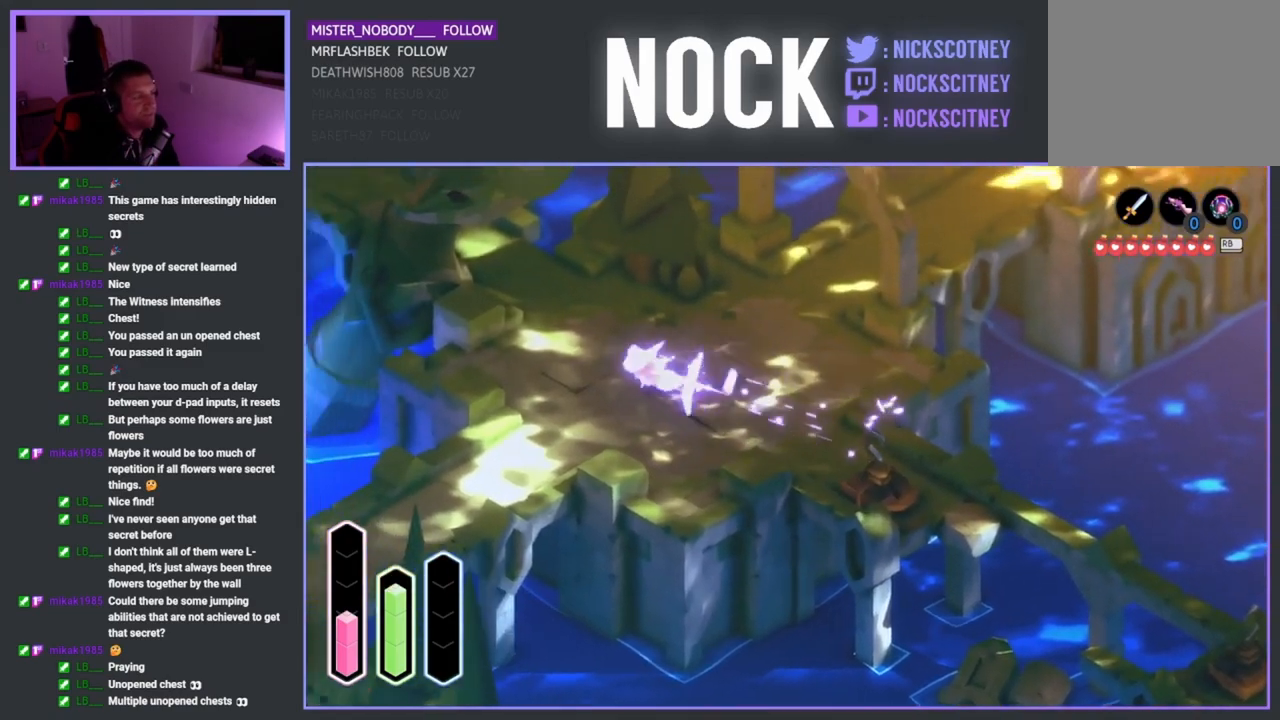
{"buttons": [], "left_stick": "down-left", "right_stick": "center", "events": [[100, "left_stick", "up"], [267, "left_stick", "left"], [450, "left_stick", "down-left"]]}
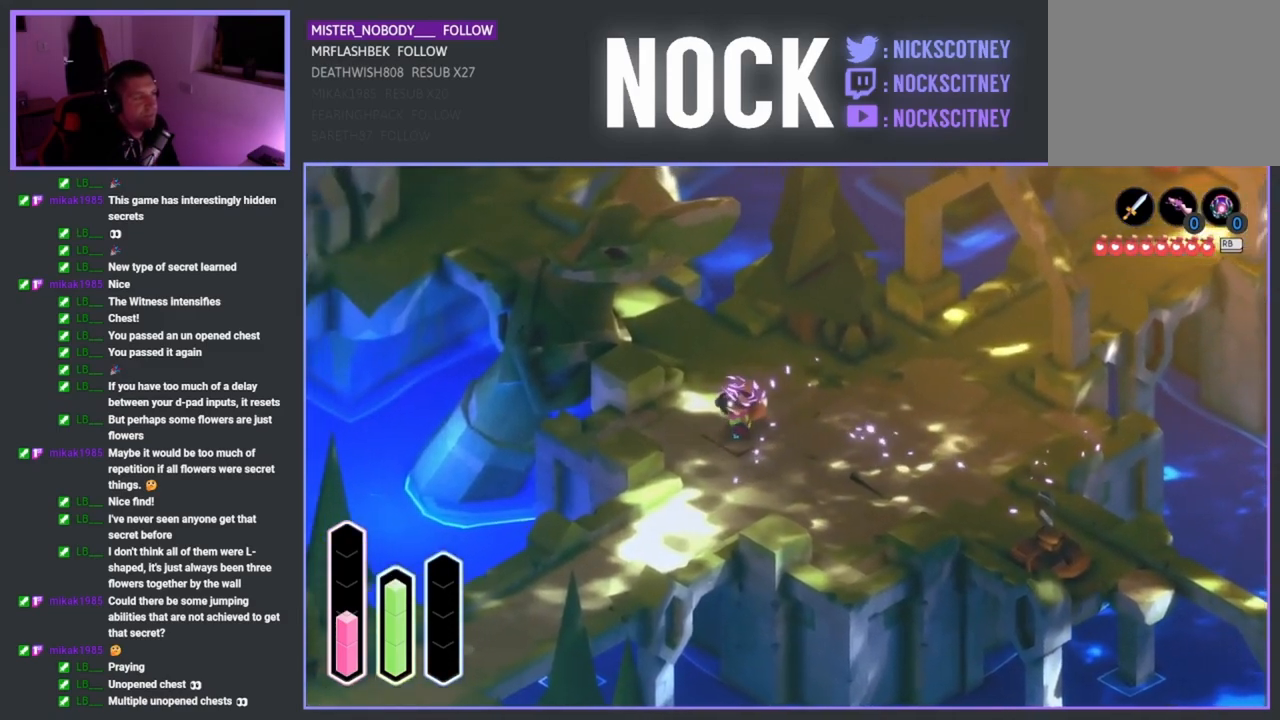
{"buttons": [], "left_stick": "down-left", "right_stick": "center", "events": []}
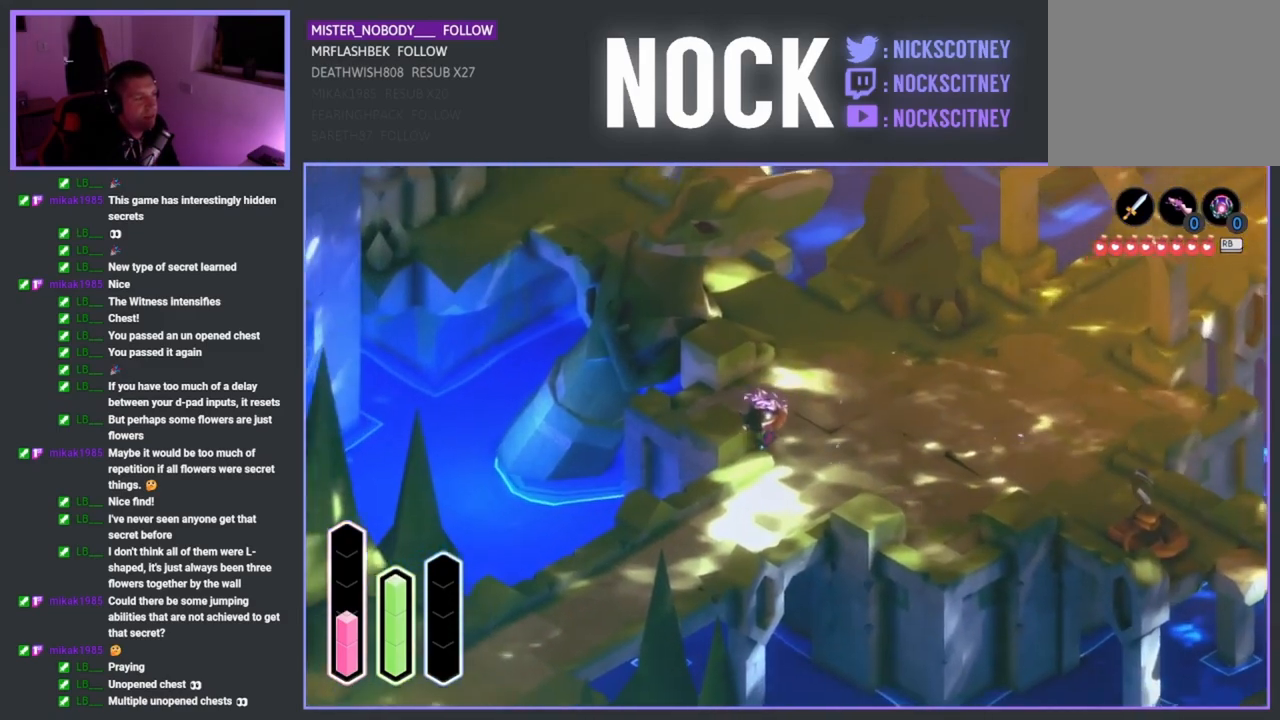
{"buttons": [], "left_stick": "down-left", "right_stick": "center", "events": [[233, "left_stick", "down"], [433, "left_stick", "down-left"]]}
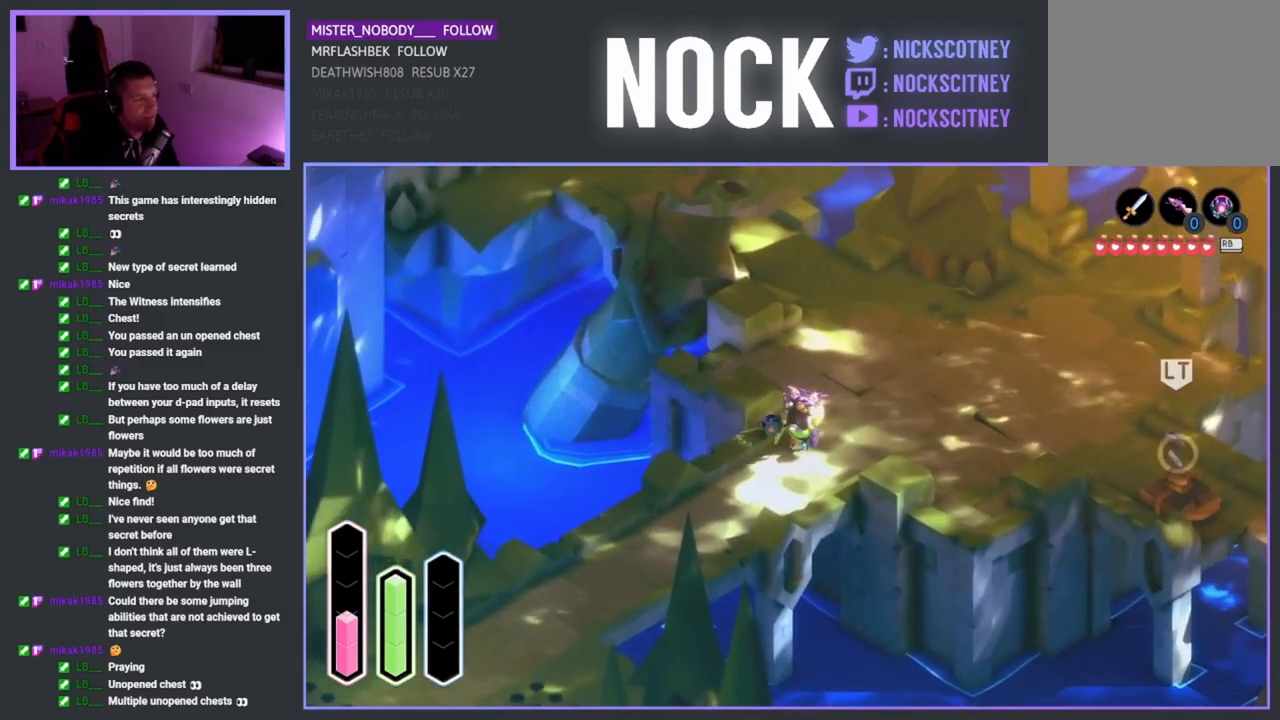
{"buttons": [], "left_stick": "down-left", "right_stick": "center", "events": [[267, "CROSS", "down"], [500, "CROSS", "up"]]}
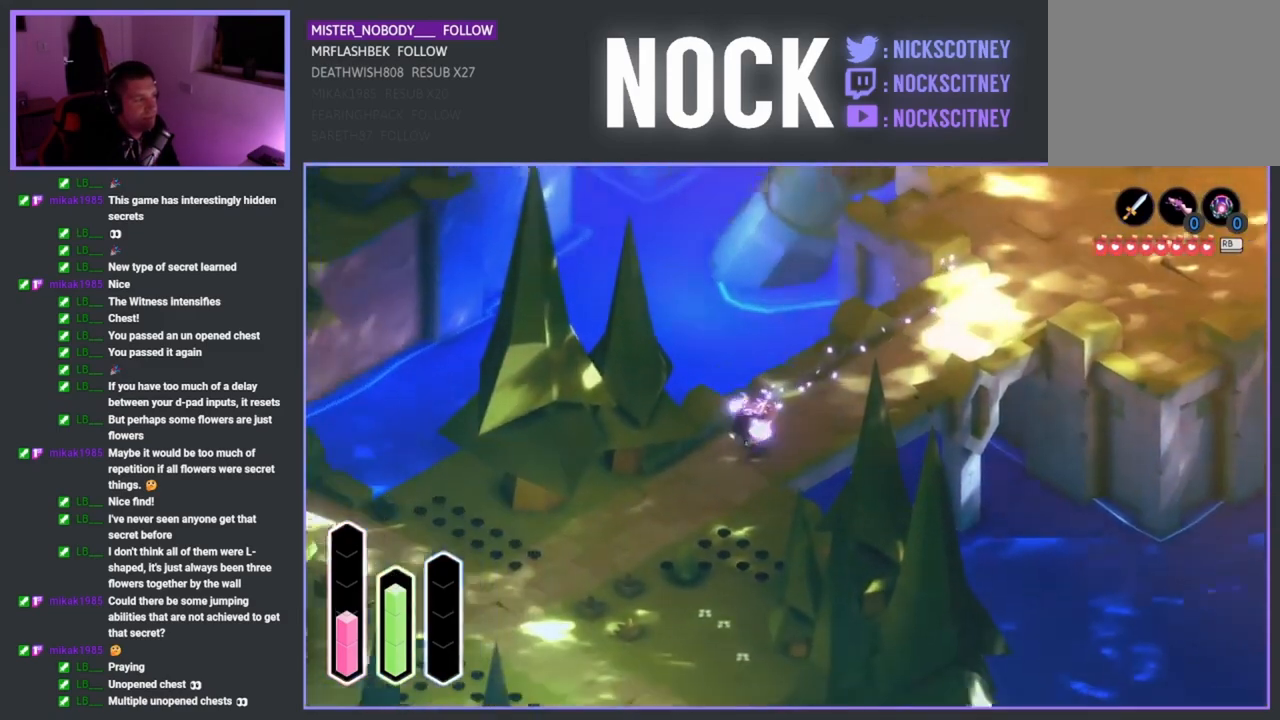
{"buttons": ["CROSS"], "left_stick": "down-left", "right_stick": "center", "events": [[483, "CROSS", "down"]]}